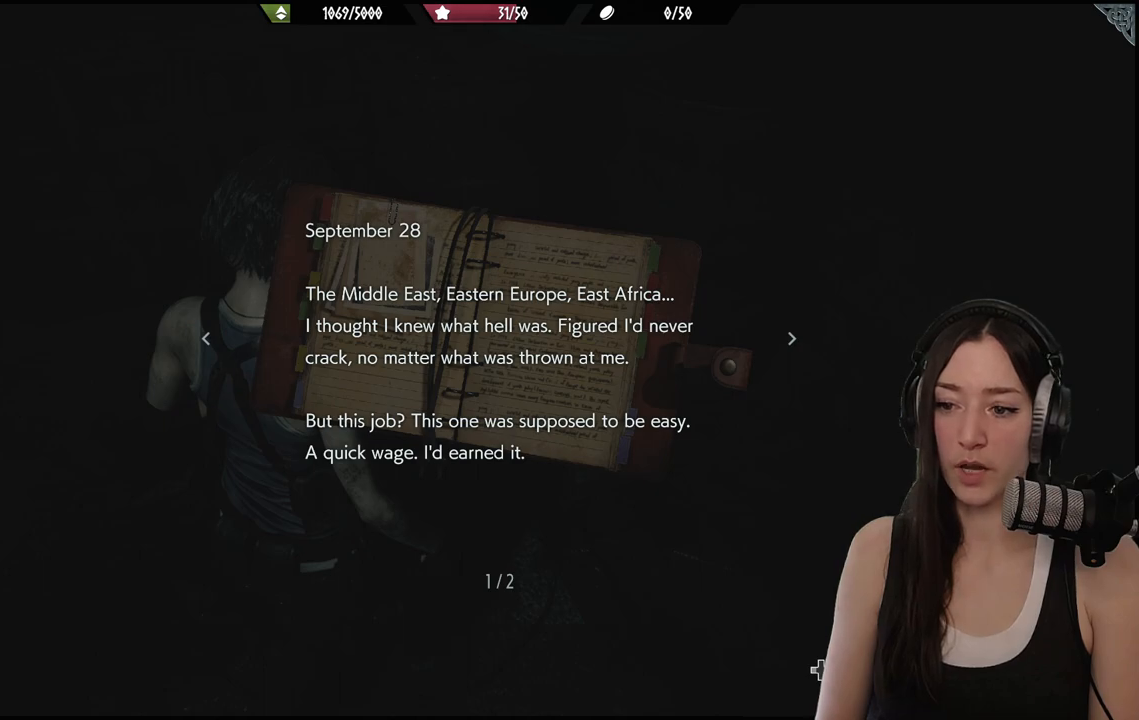
Gameplay with a controller (Xbox layout); each line is a JSON object with the inputs held at the frame after it. "events" lists button and stick changes between this image and that frame as [ms after this image, input, new state], when the widget could be followed in between.
{"buttons": [], "left_stick": "center", "right_stick": "center", "events": [[217, "DPAD_RIGHT", "down"], [350, "DPAD_RIGHT", "up"]]}
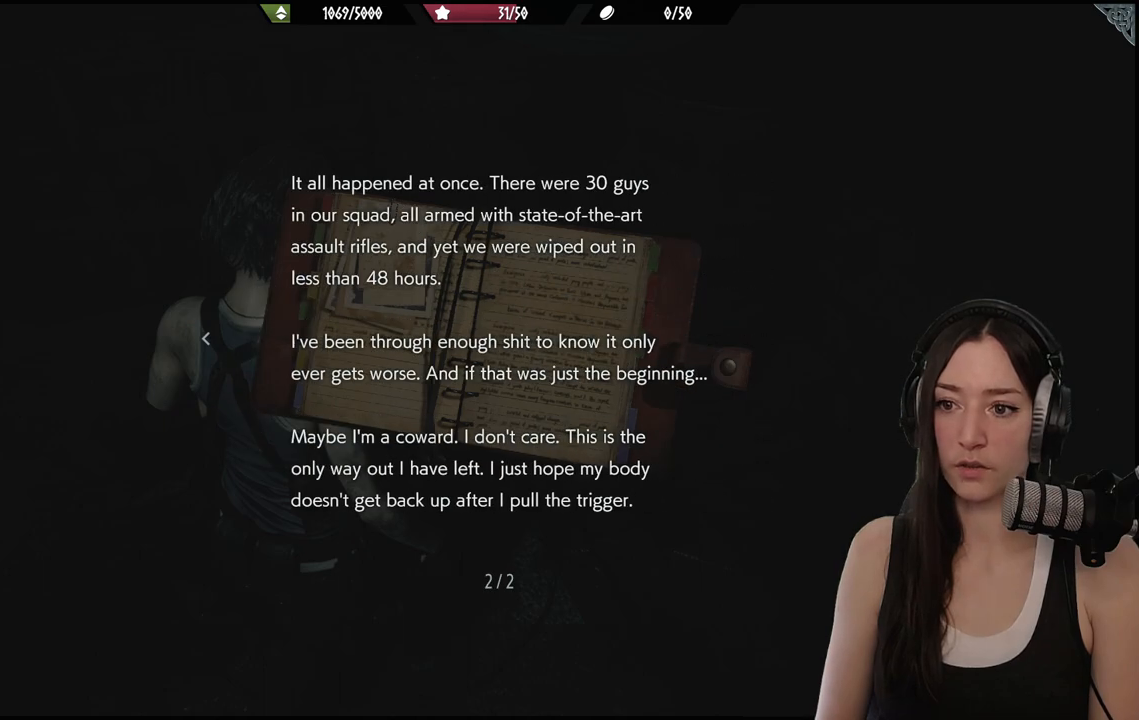
{"buttons": [], "left_stick": "center", "right_stick": "center", "events": [[383, "DPAD_LEFT", "down"], [483, "DPAD_LEFT", "up"]]}
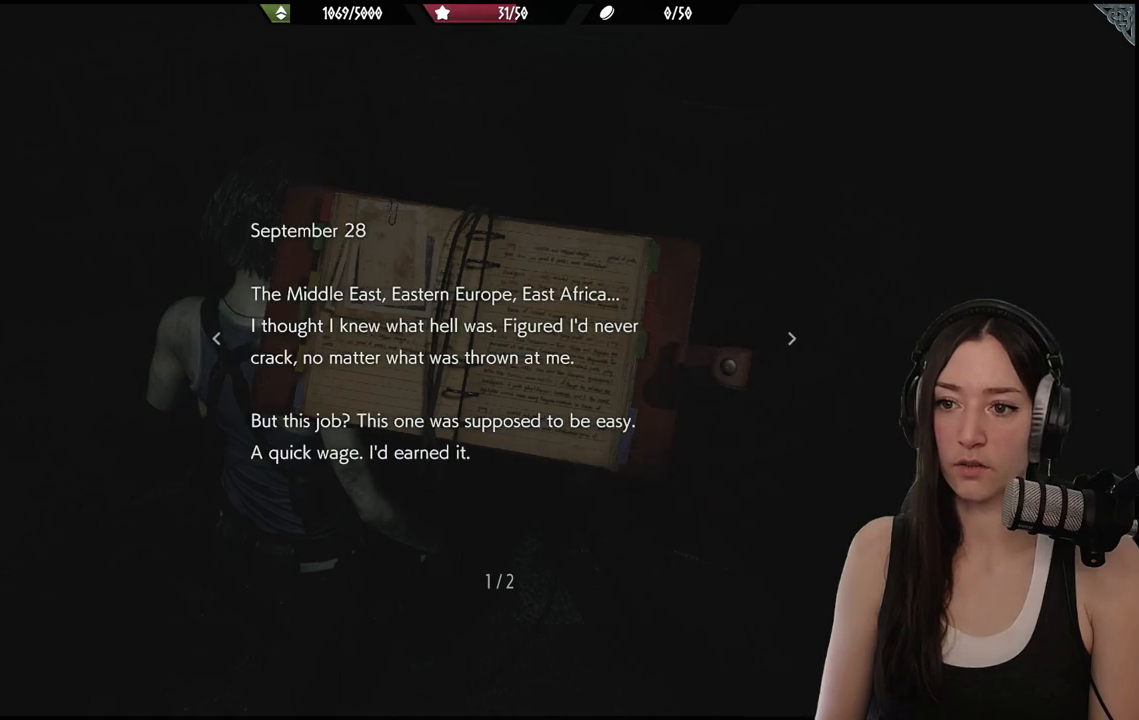
{"buttons": [], "left_stick": "center", "right_stick": "center", "events": []}
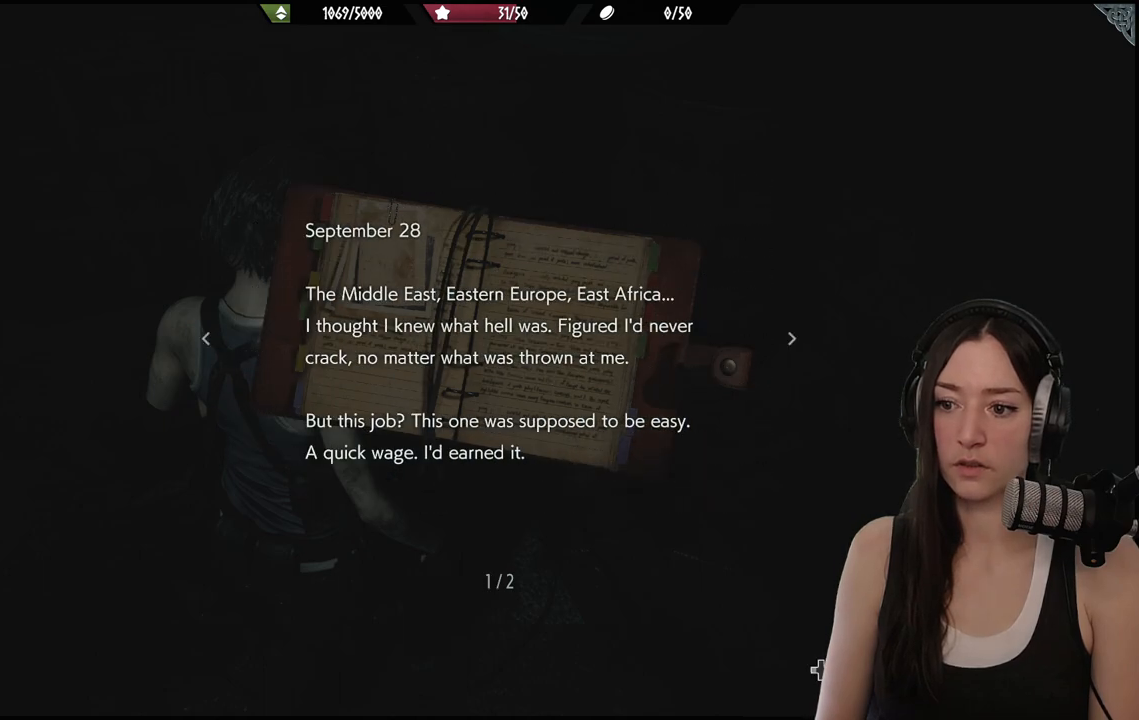
{"buttons": [], "left_stick": "center", "right_stick": "center", "events": [[117, "DPAD_RIGHT", "down"], [267, "DPAD_RIGHT", "up"]]}